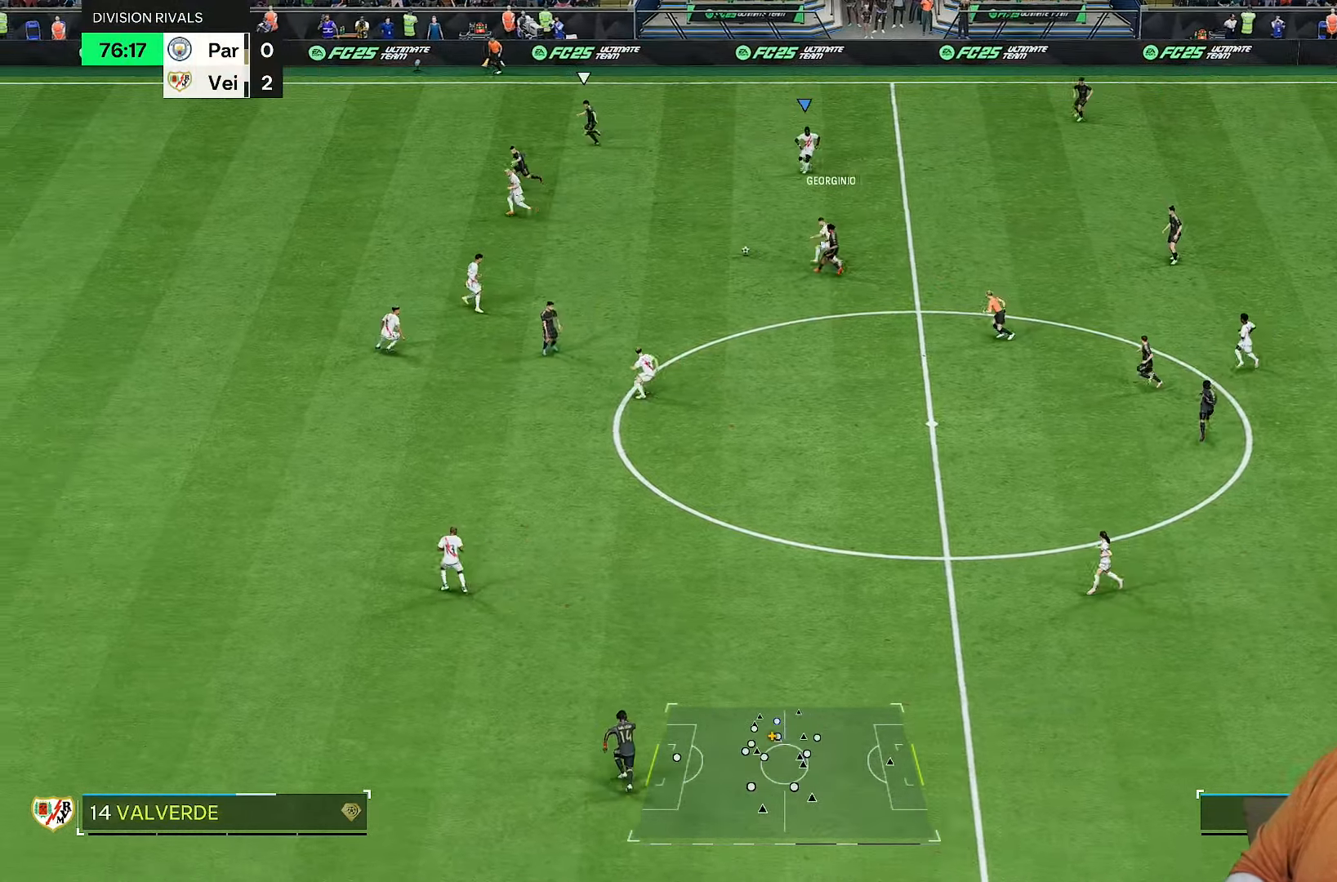
Gameplay with a controller (PlayStation layout); each line is a JSON object with the inputs held at the frame after it. "events" lists button and stick changes between this image and that frame as [ms after this image, input, new state], when the widget could be followed in between. Not read: L3 R3.
{"buttons": ["R2"], "left_stick": "left", "right_stick": "up", "events": [[117, "right_stick", "center"], [433, "right_stick", "up"]]}
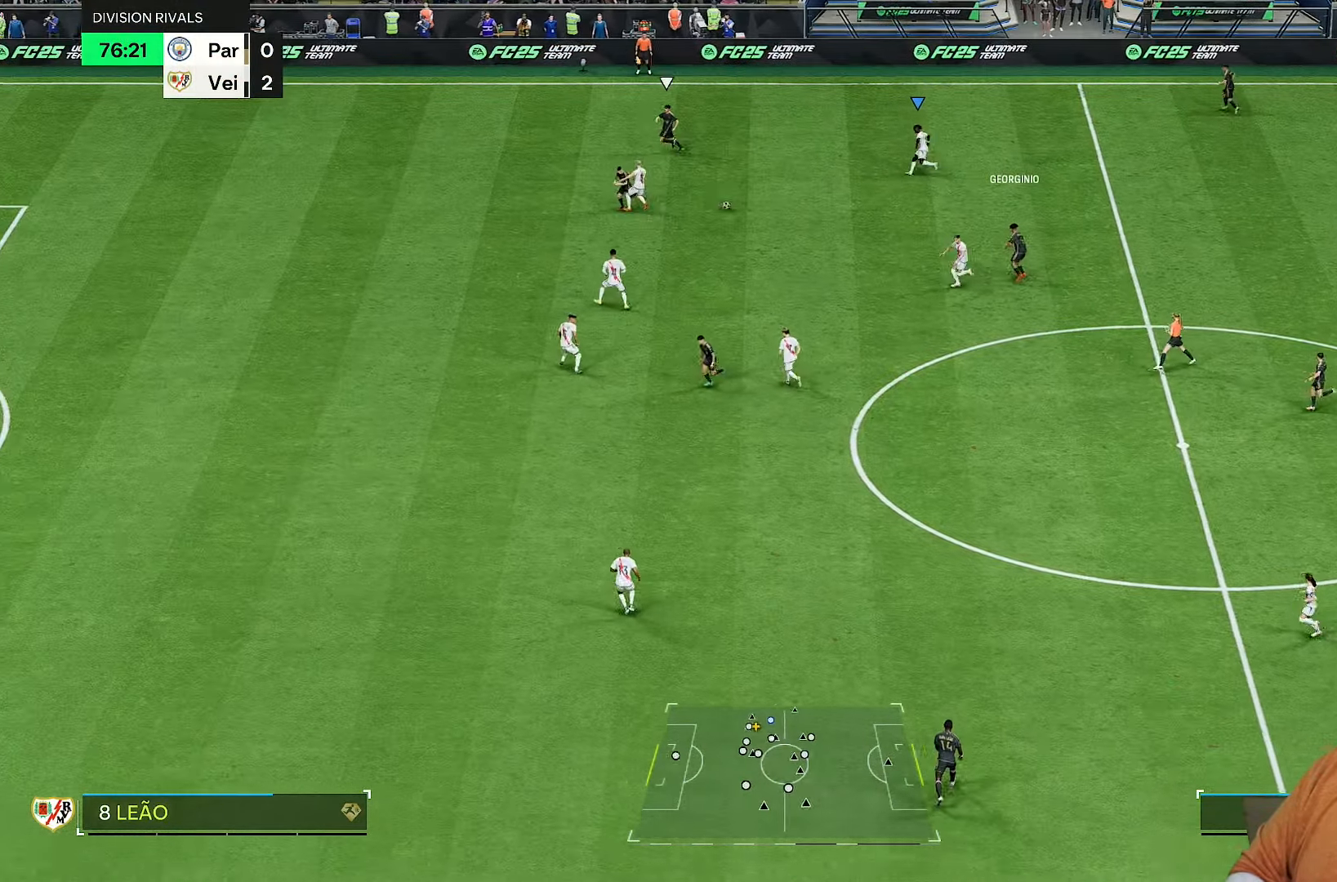
{"buttons": ["R2"], "left_stick": "up-left", "right_stick": "center", "events": [[83, "right_stick", "center"], [383, "L1", "down"], [383, "left_stick", "up-left"], [483, "L1", "up"]]}
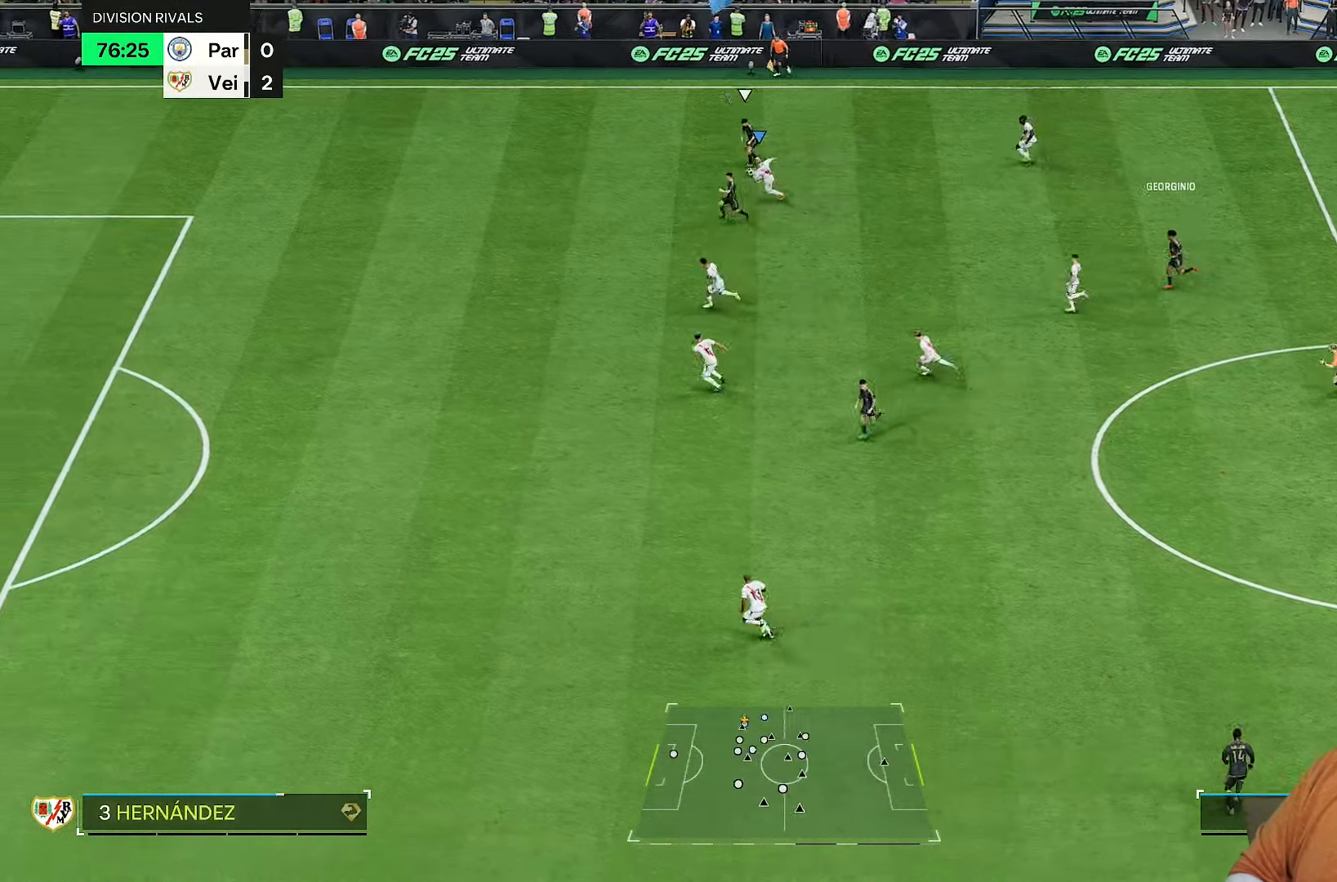
{"buttons": ["R2"], "left_stick": "left", "right_stick": "center", "events": [[133, "left_stick", "left"]]}
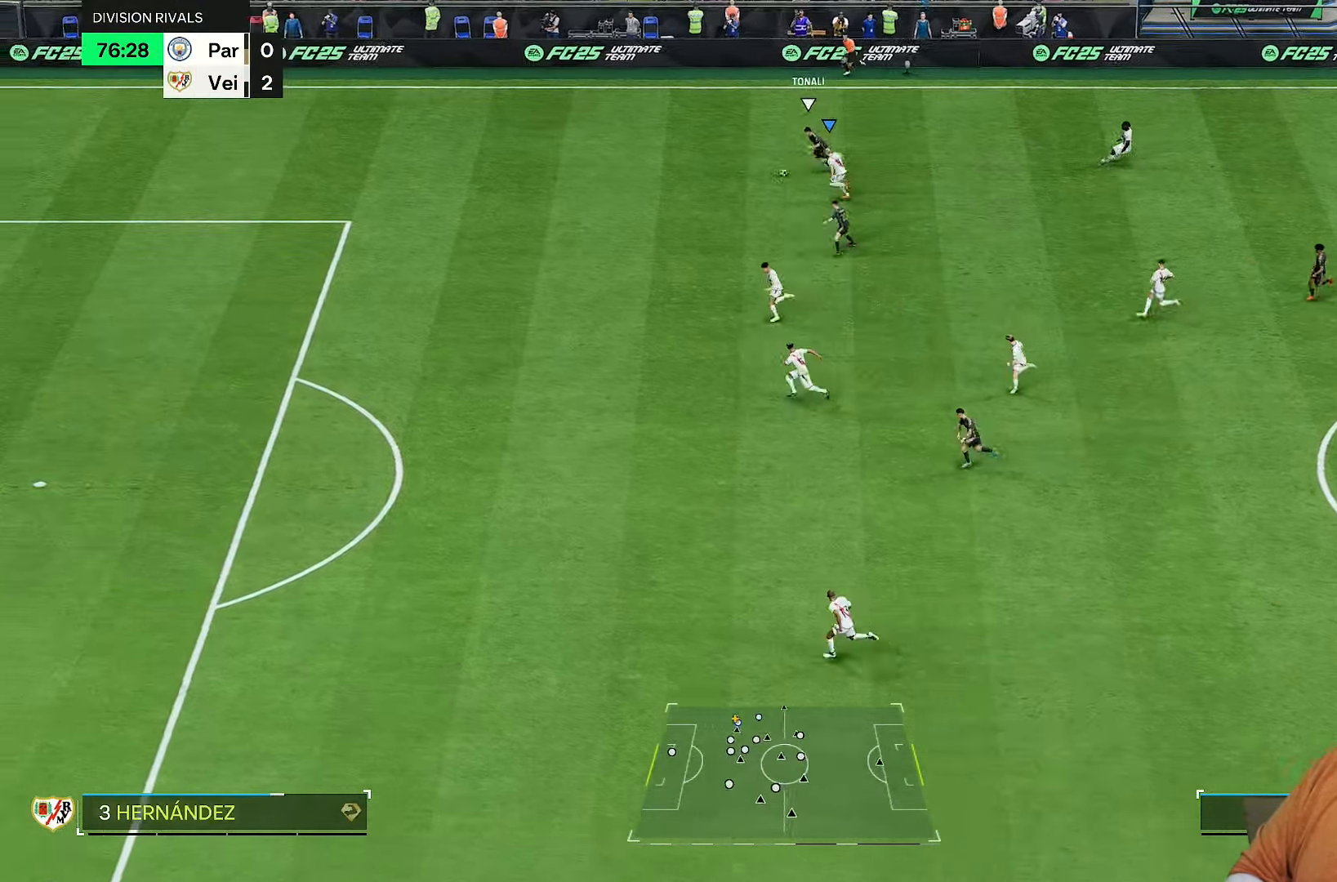
{"buttons": ["R2"], "left_stick": "left", "right_stick": "center", "events": []}
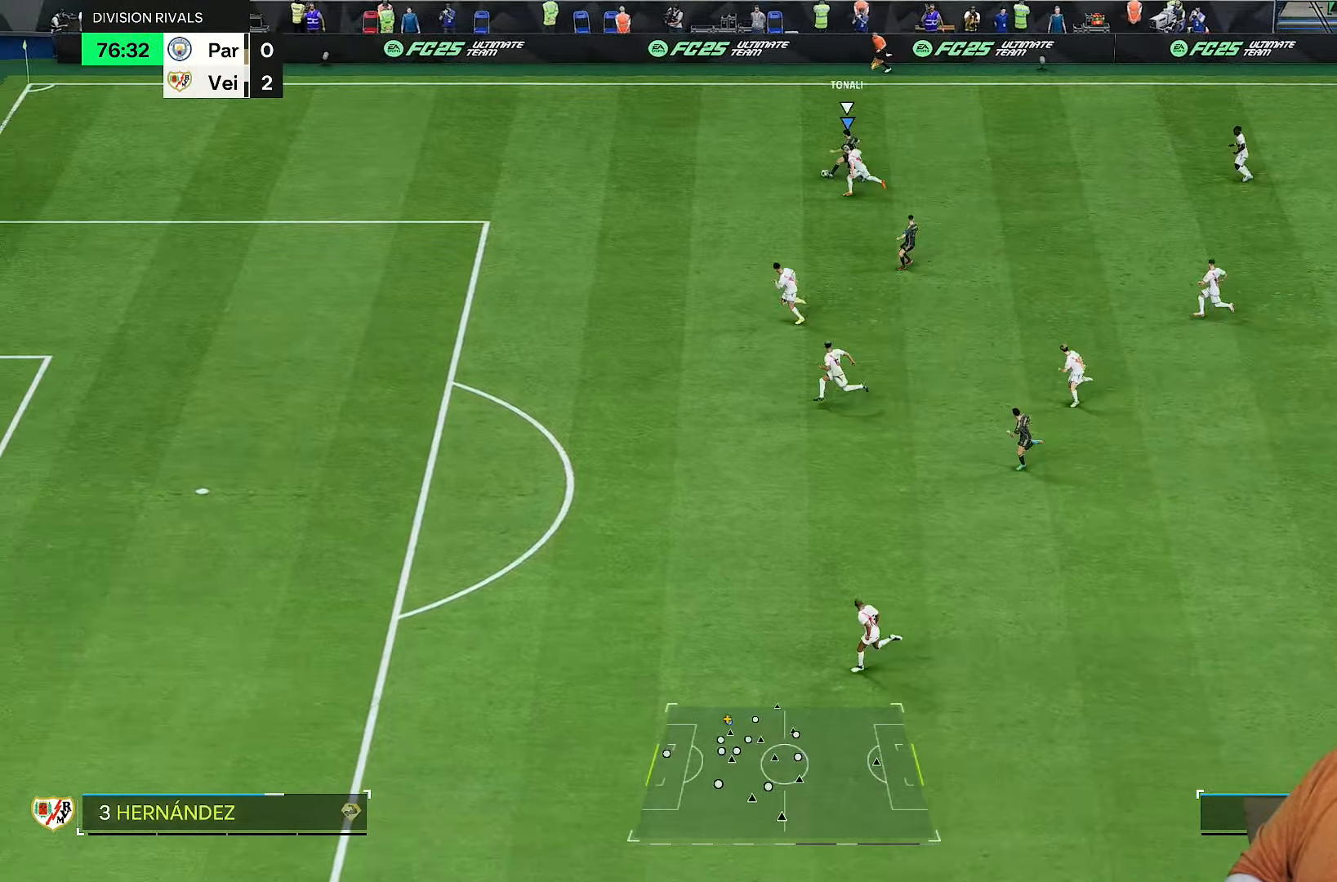
{"buttons": ["R2"], "left_stick": "up", "right_stick": "center"}
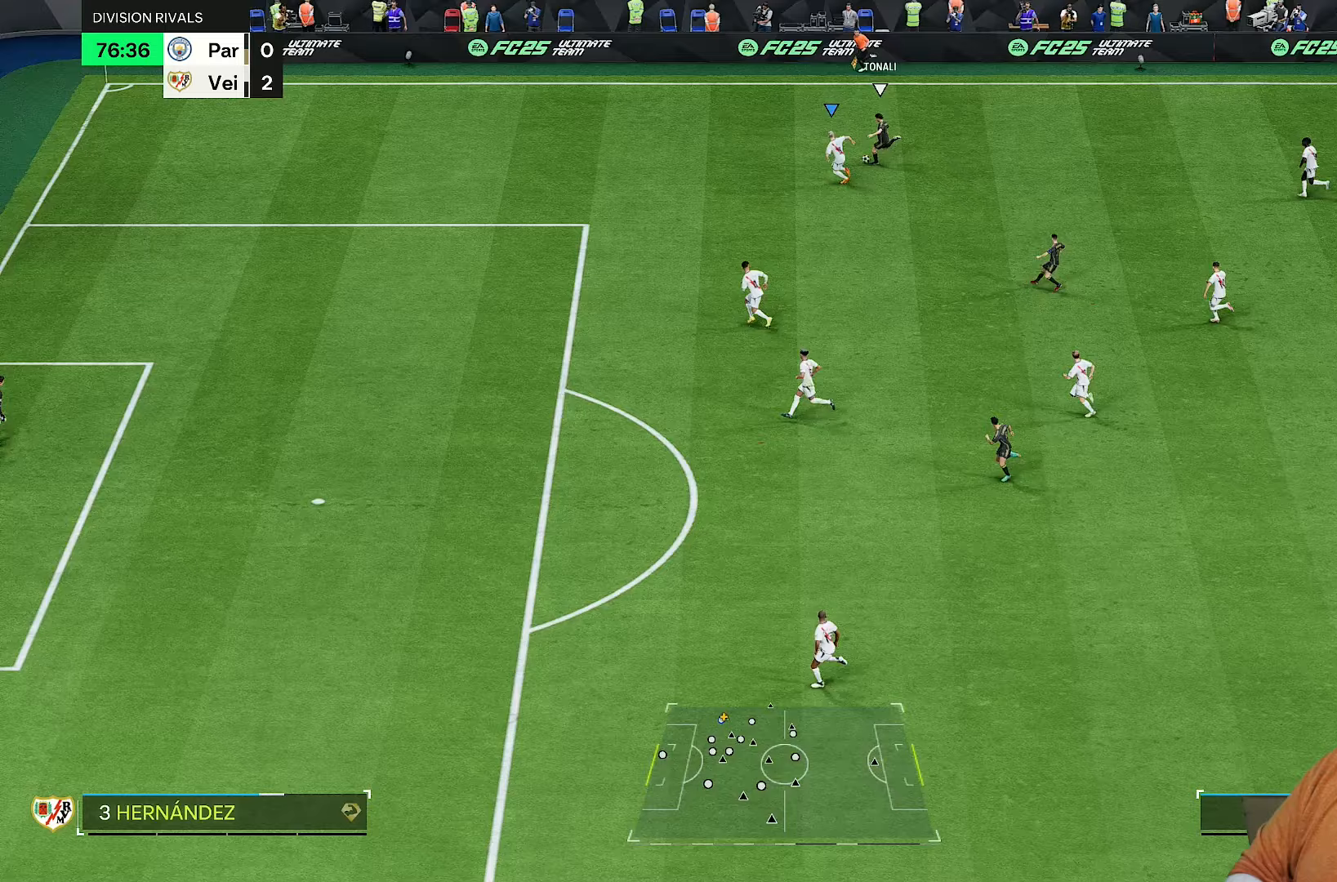
{"buttons": ["R2"], "left_stick": "down-right", "right_stick": "center", "events": [[50, "L2", "down"], [67, "R2", "up"], [67, "left_stick", "center"], [317, "R2", "down"], [367, "left_stick", "down-right"], [500, "L2", "up"]]}
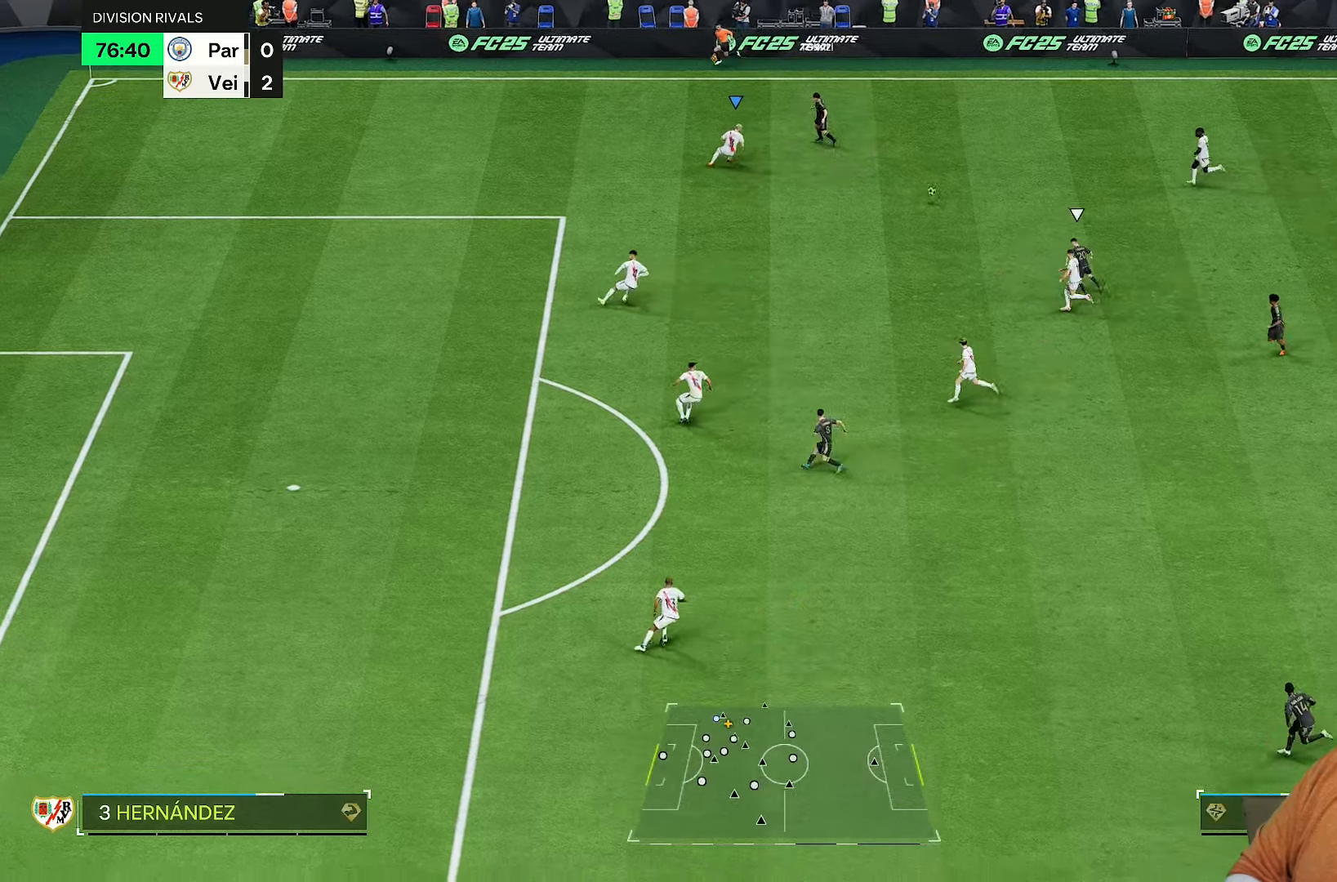
{"buttons": ["L1", "R2"], "left_stick": "up", "right_stick": "center", "events": [[67, "left_stick", "up-right"], [133, "right_stick", "down-right"], [167, "left_stick", "up-left"], [217, "right_stick", "center"], [433, "left_stick", "up"], [500, "L1", "down"]]}
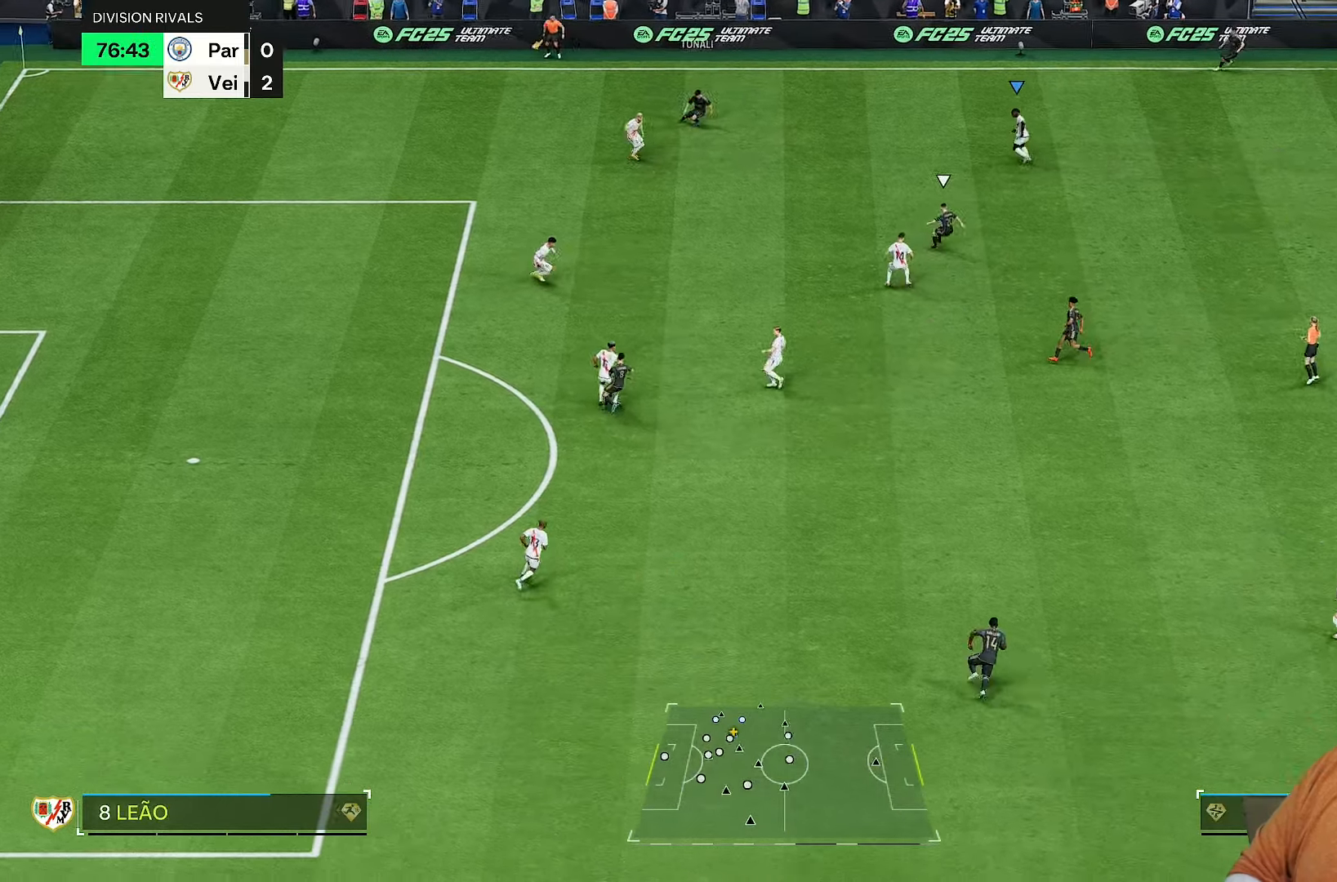
{"buttons": ["R2"], "left_stick": "right", "right_stick": "center", "events": [[100, "L1", "up"], [100, "left_stick", "up-left"], [267, "left_stick", "up"], [433, "left_stick", "right"]]}
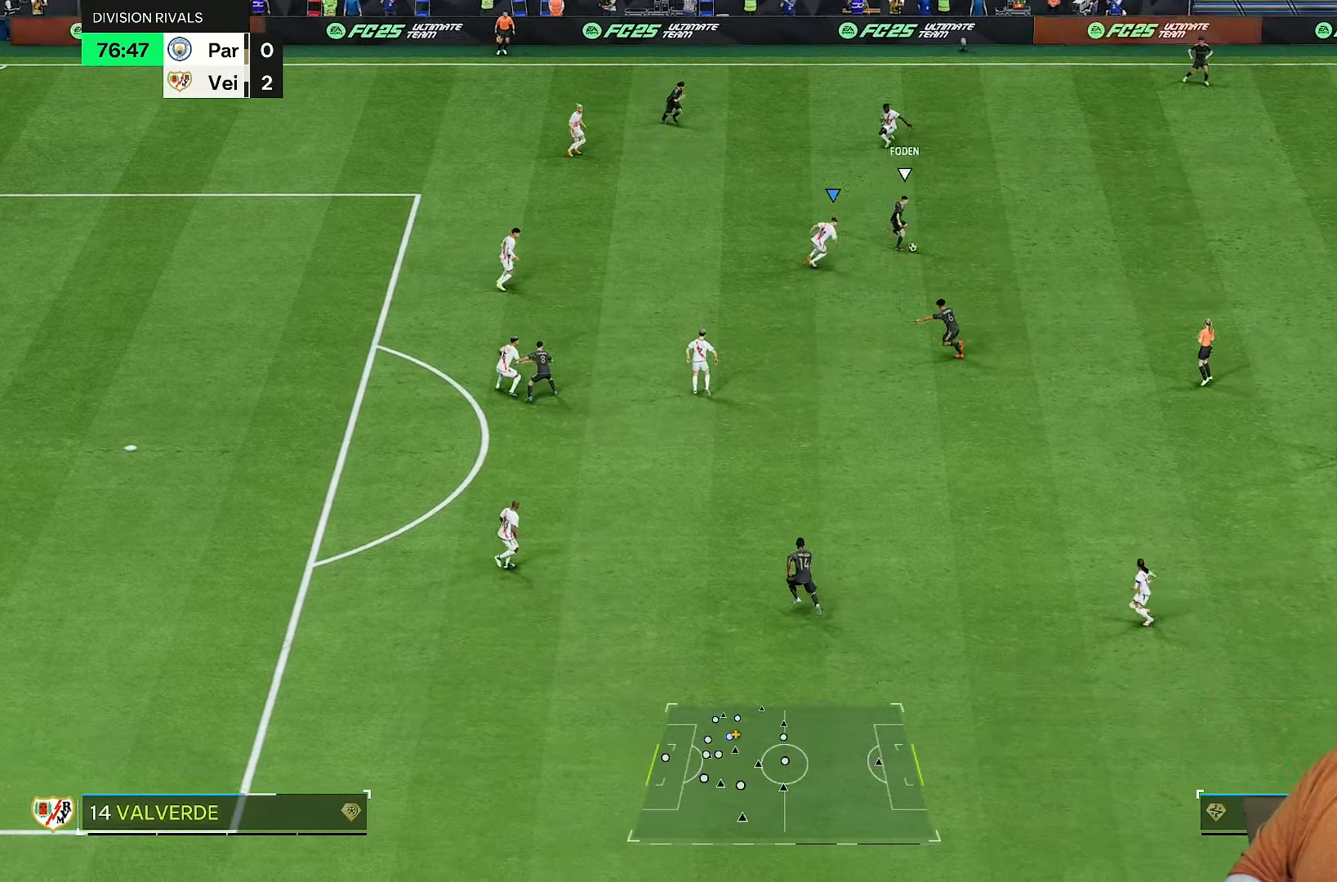
{"buttons": ["R1", "R2"], "left_stick": "up-right", "right_stick": "center", "events": [[17, "L2", "down"], [50, "left_stick", "down-right"], [167, "right_stick", "down"], [217, "L2", "up"], [217, "right_stick", "center"], [283, "R1", "down"], [283, "left_stick", "up-right"]]}
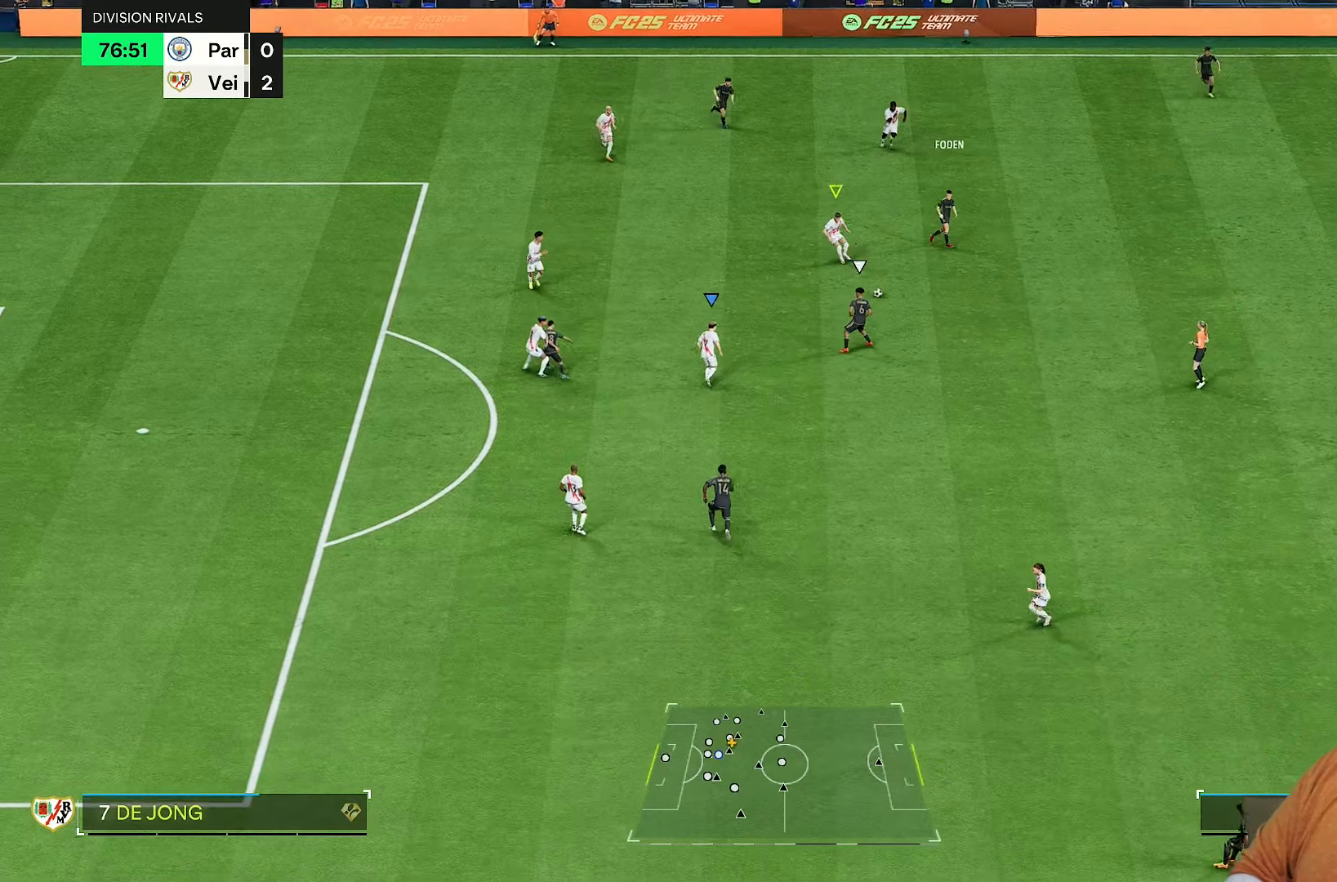
{"buttons": ["R2"], "left_stick": "right", "right_stick": "center", "events": [[83, "R1", "up"], [283, "left_stick", "right"]]}
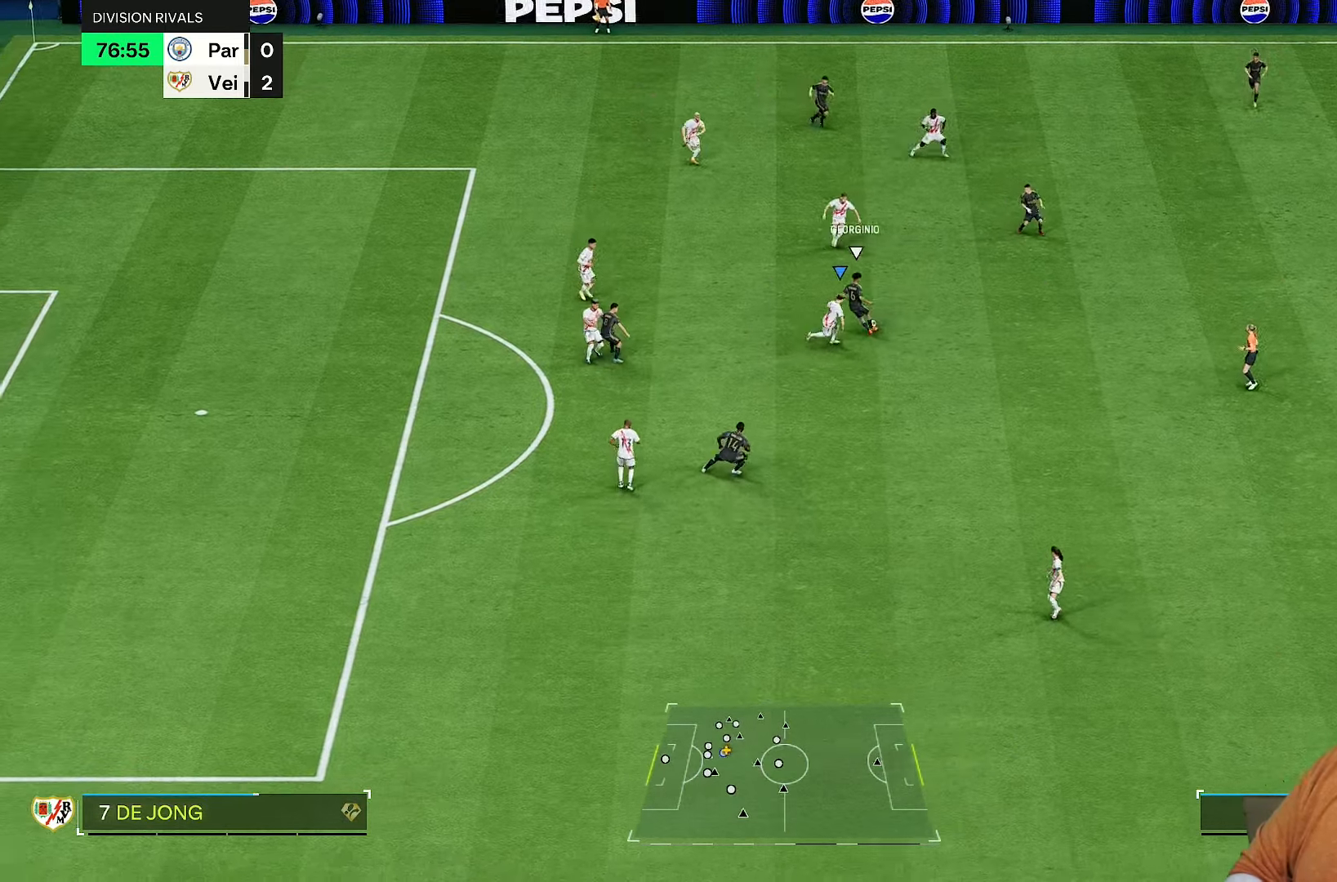
{"buttons": ["R2"], "left_stick": "down", "right_stick": "down-left", "events": [[217, "left_stick", "up"], [283, "left_stick", "up-left"], [383, "left_stick", "down-left"], [433, "right_stick", "down-left"], [450, "left_stick", "down"]]}
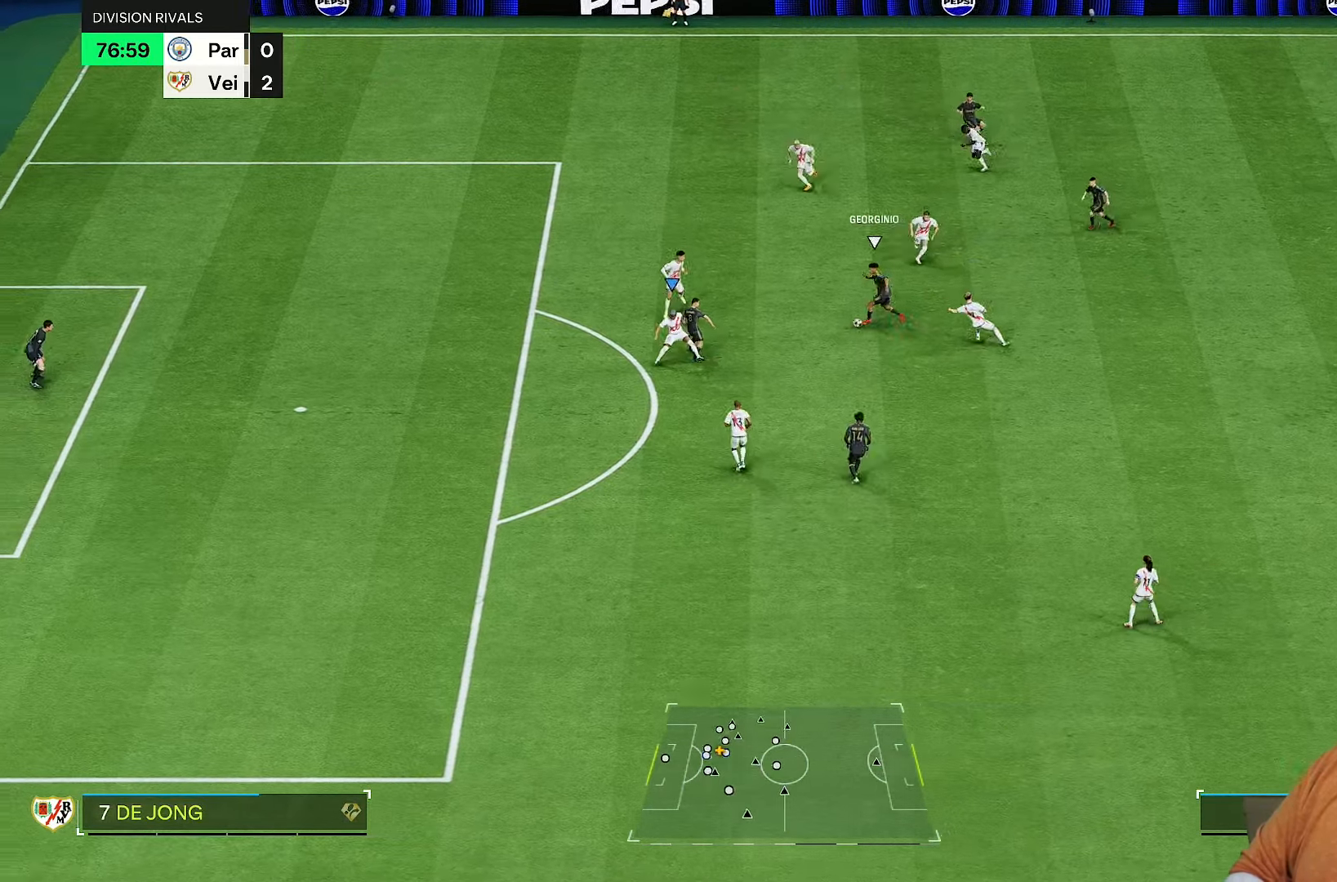
{"buttons": ["L2", "R2"], "left_stick": "down-left", "right_stick": "center", "events": [[50, "right_stick", "center"], [83, "left_stick", "center"], [167, "left_stick", "down-right"], [417, "left_stick", "down-left"], [450, "L2", "down"]]}
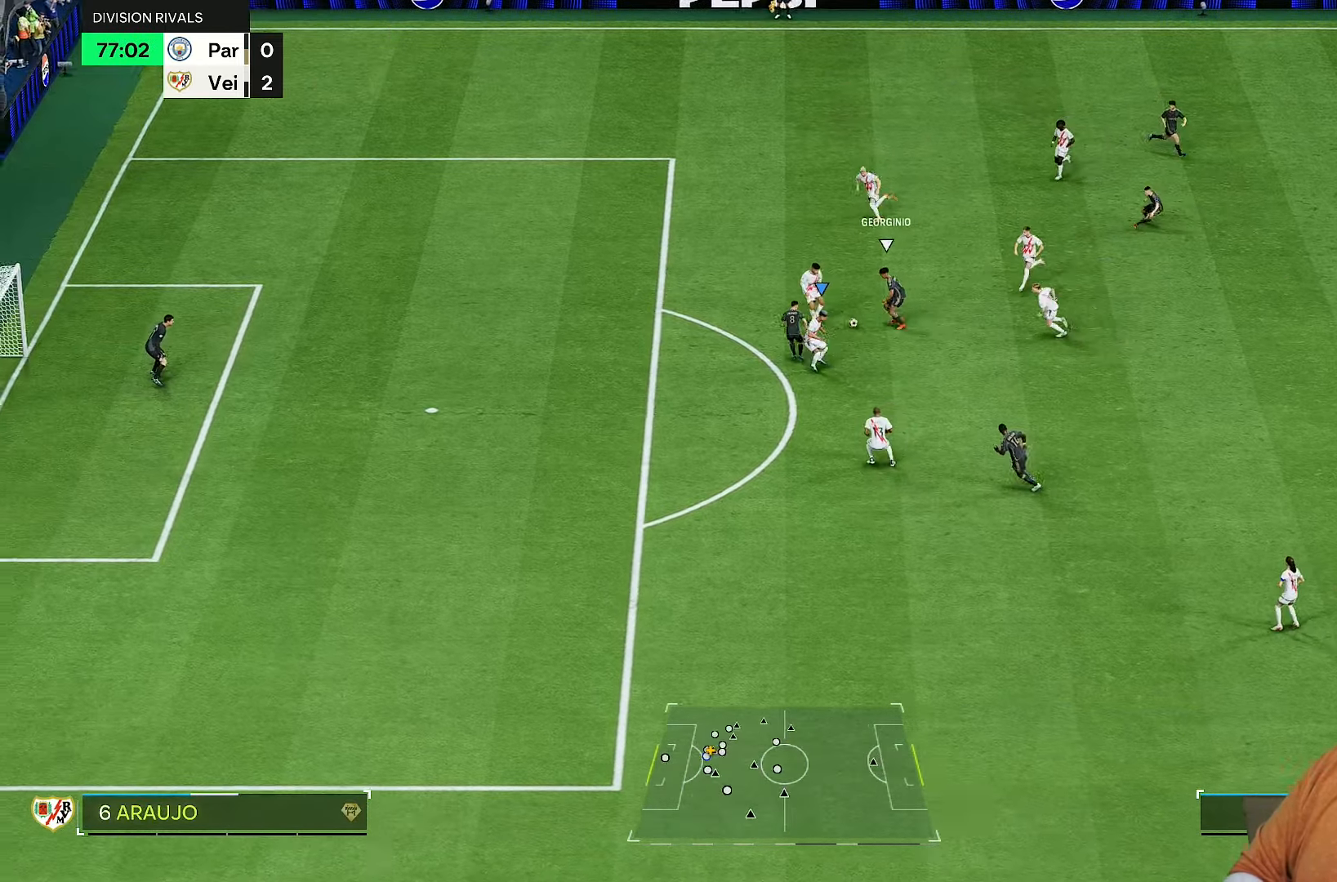
{"buttons": ["R2"], "left_stick": "right", "right_stick": "center", "events": [[50, "R1", "down"], [233, "left_stick", "down-right"], [250, "L2", "up"], [267, "L1", "down"], [267, "R1", "up"], [333, "left_stick", "right"], [400, "L1", "up"]]}
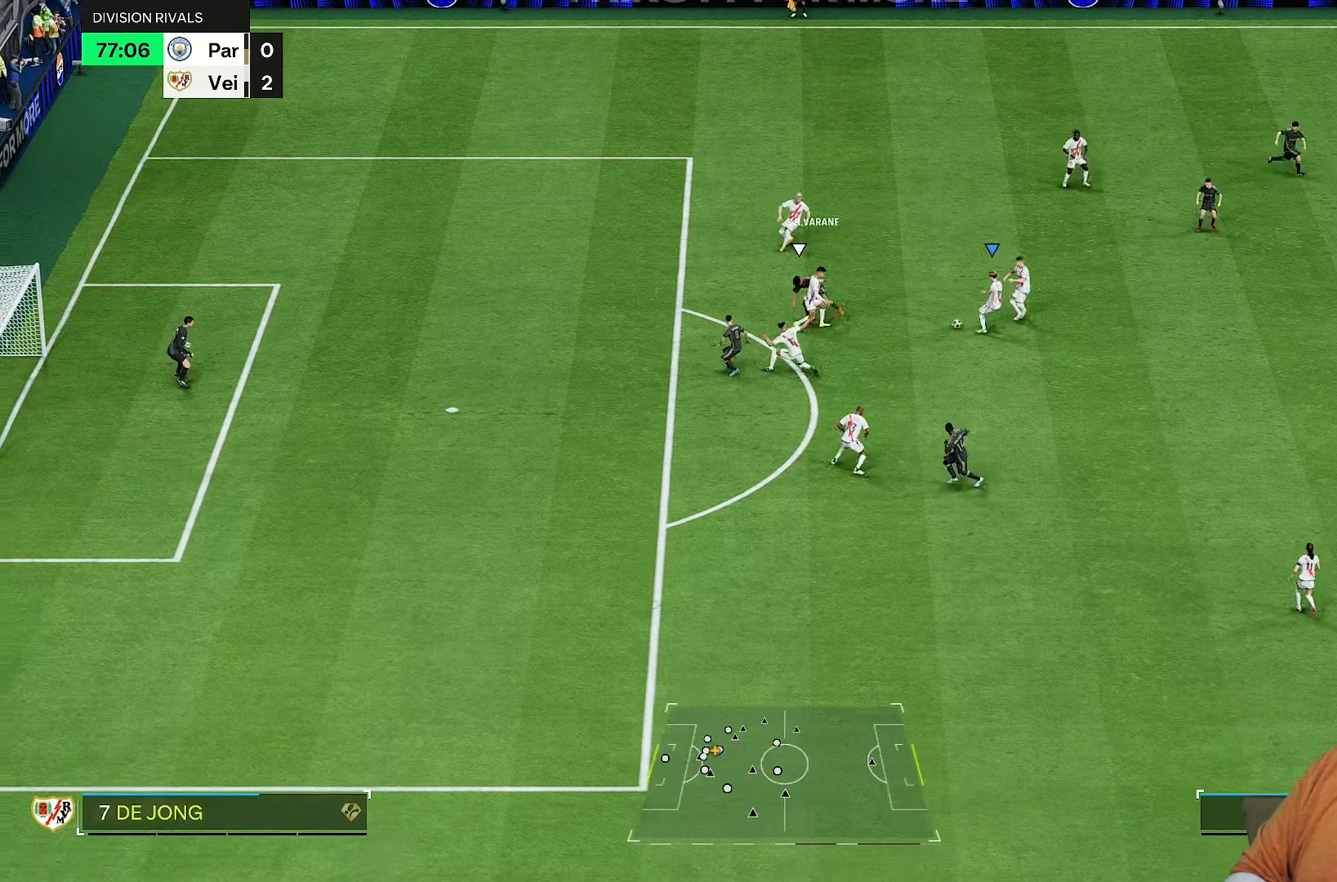
{"buttons": [], "left_stick": "right", "right_stick": "center", "events": [[167, "R2", "up"]]}
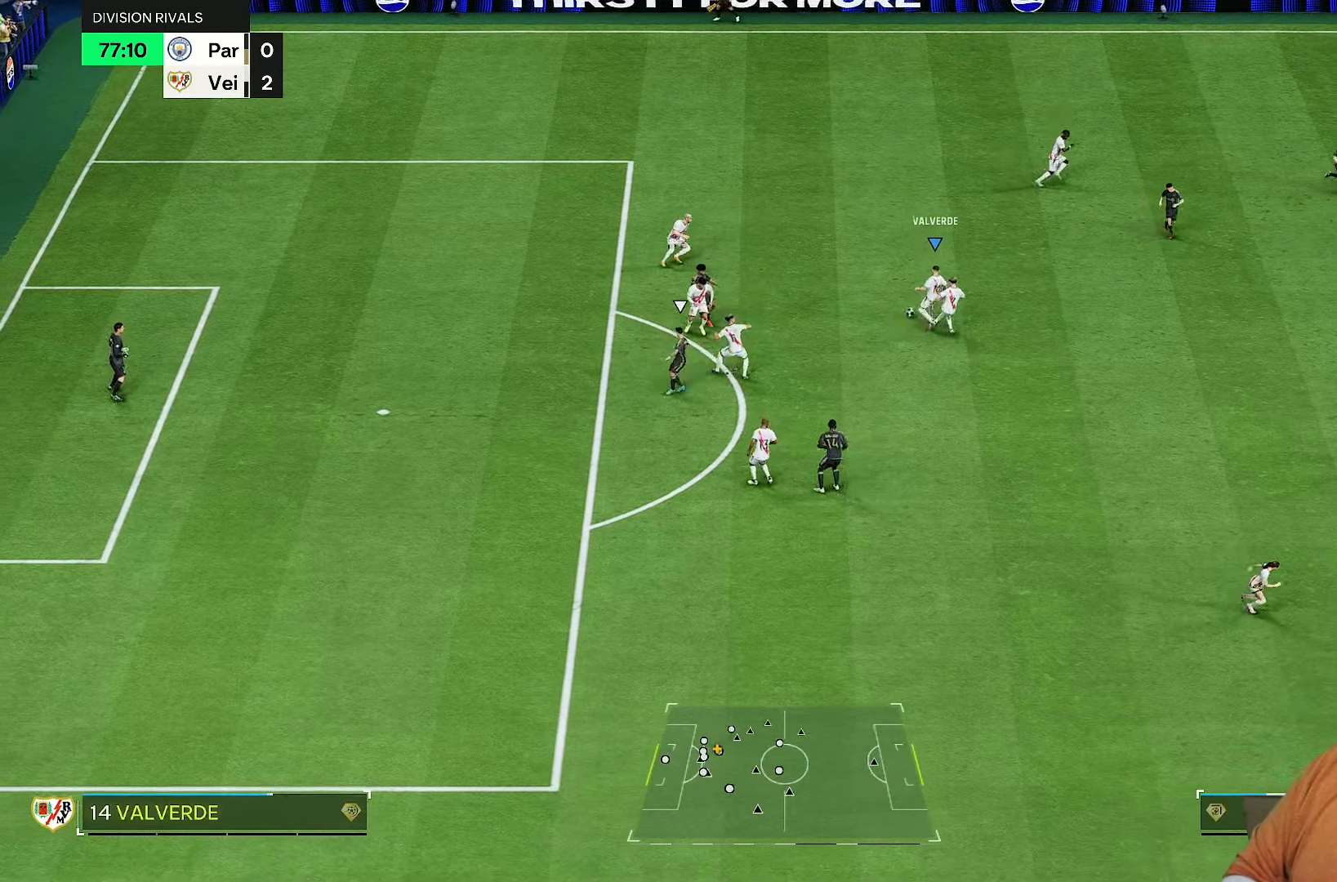
{"buttons": [], "left_stick": "up-right", "right_stick": "center", "events": [[133, "left_stick", "up-right"]]}
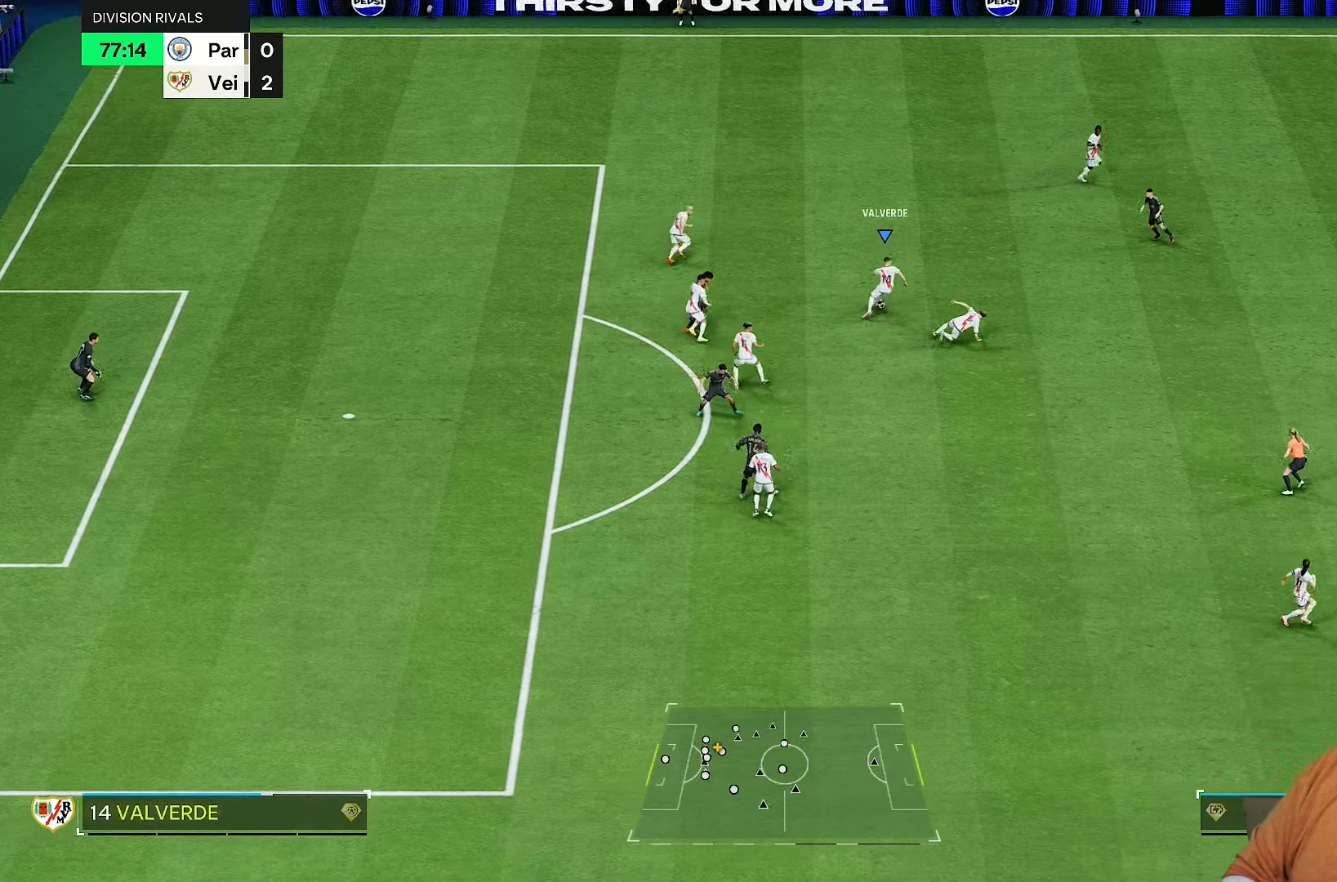
{"buttons": [], "left_stick": "up-right", "right_stick": "center", "events": []}
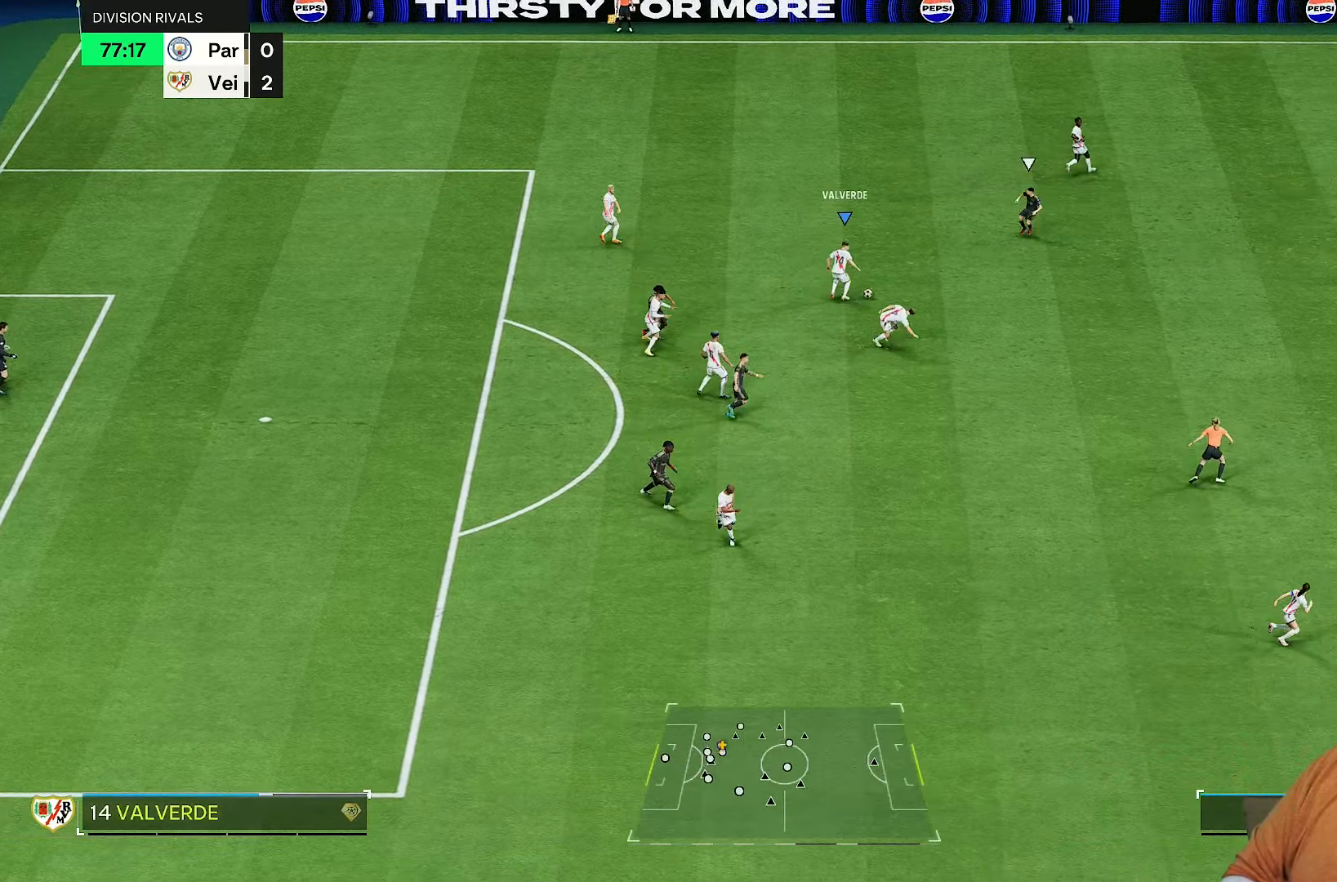
{"buttons": [], "left_stick": "down-right", "right_stick": "center", "events": [[33, "left_stick", "down-right"]]}
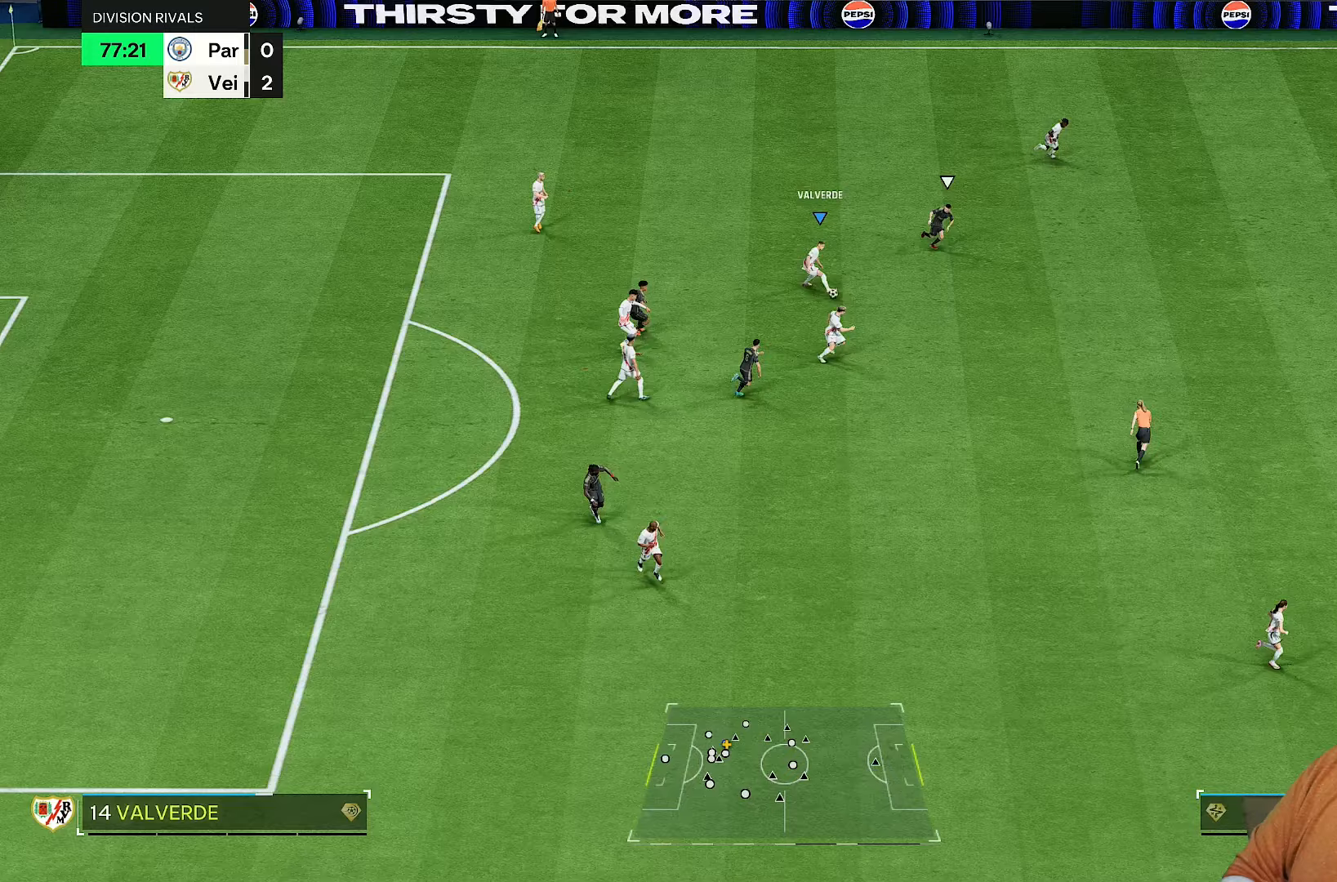
{"buttons": [], "left_stick": "up-right", "right_stick": "center"}
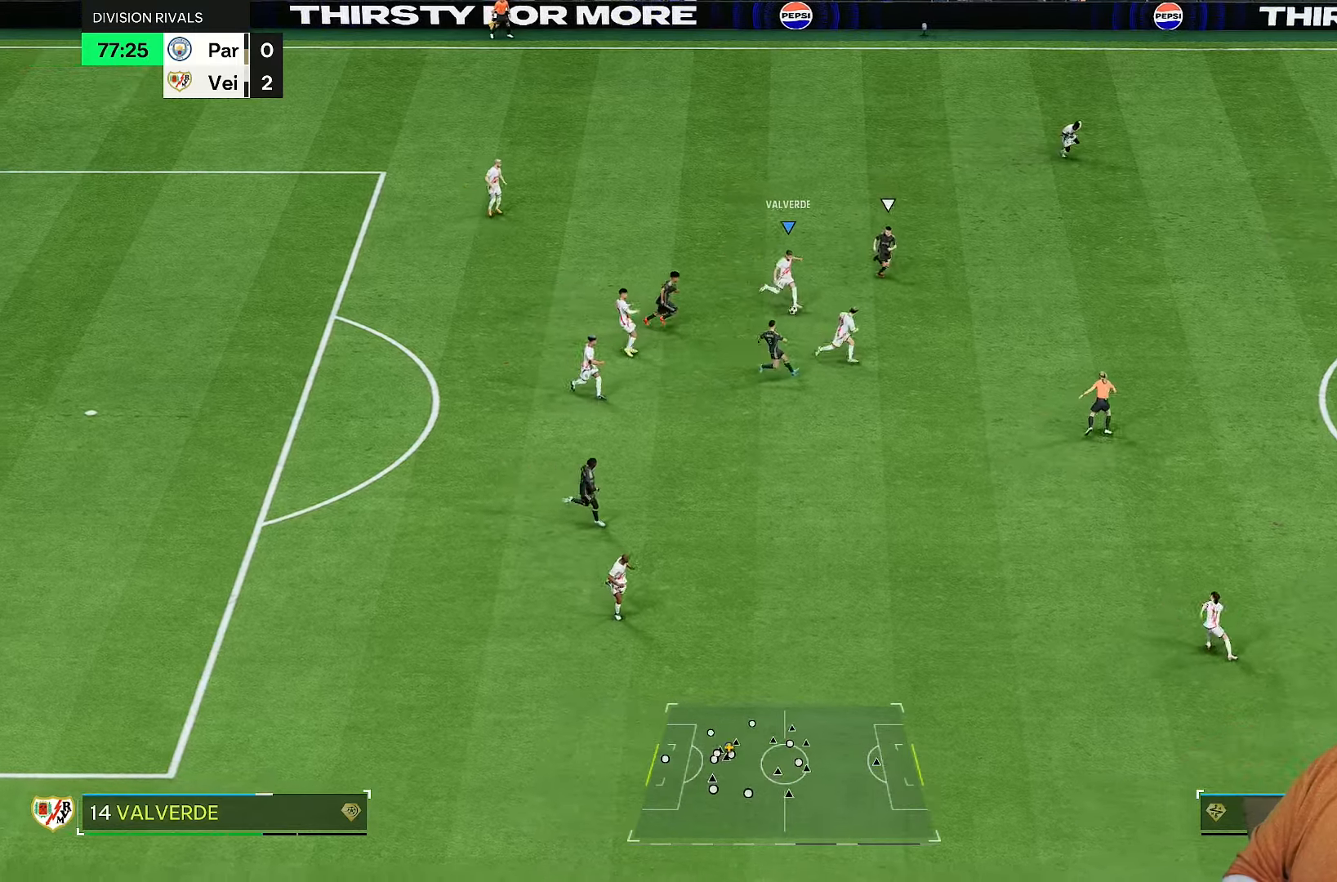
{"buttons": [], "left_stick": "up-left", "right_stick": "center", "events": [[483, "left_stick", "up-left"]]}
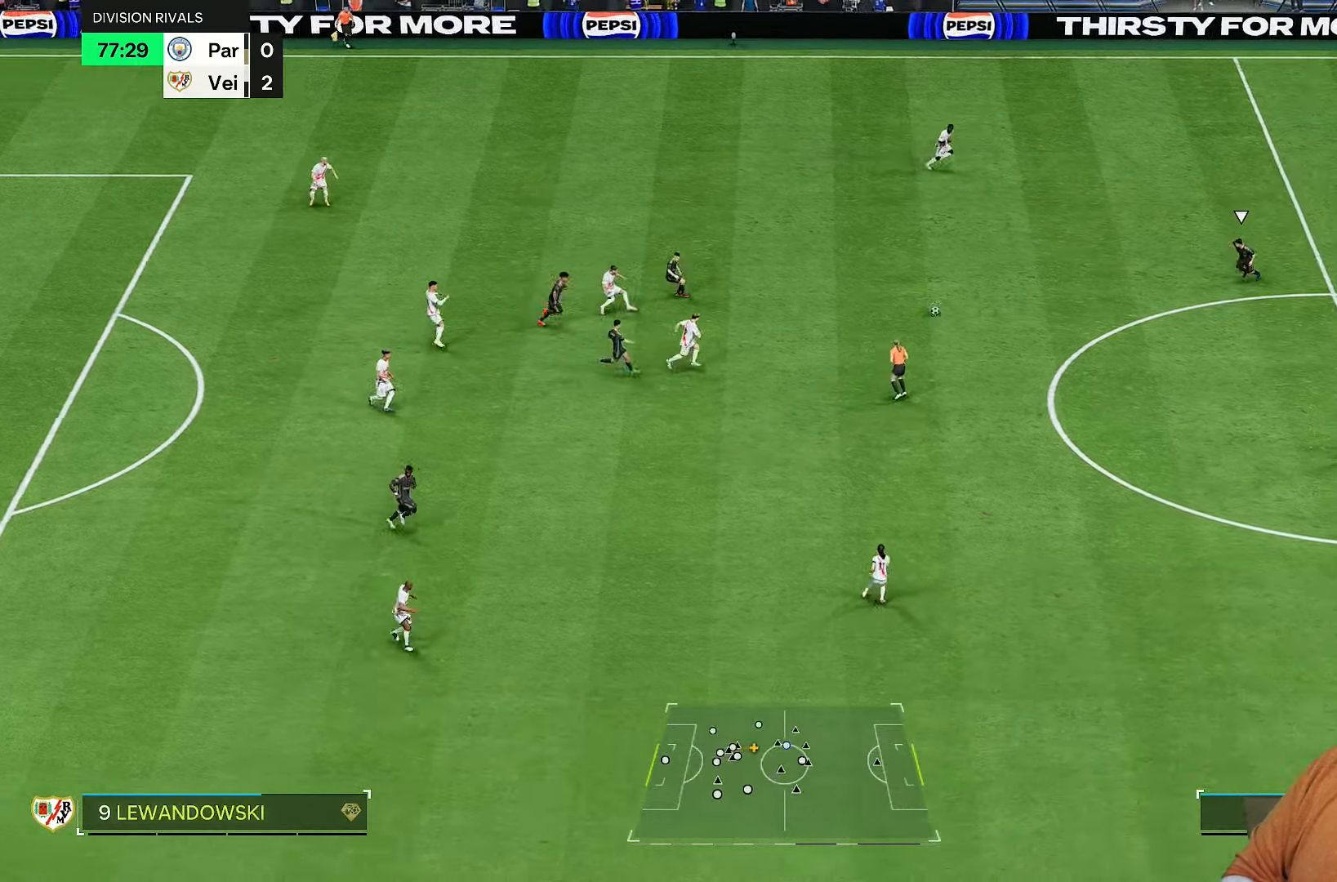
{"buttons": [], "left_stick": "down-left", "right_stick": "center", "events": [[200, "left_stick", "left"], [417, "left_stick", "down-left"]]}
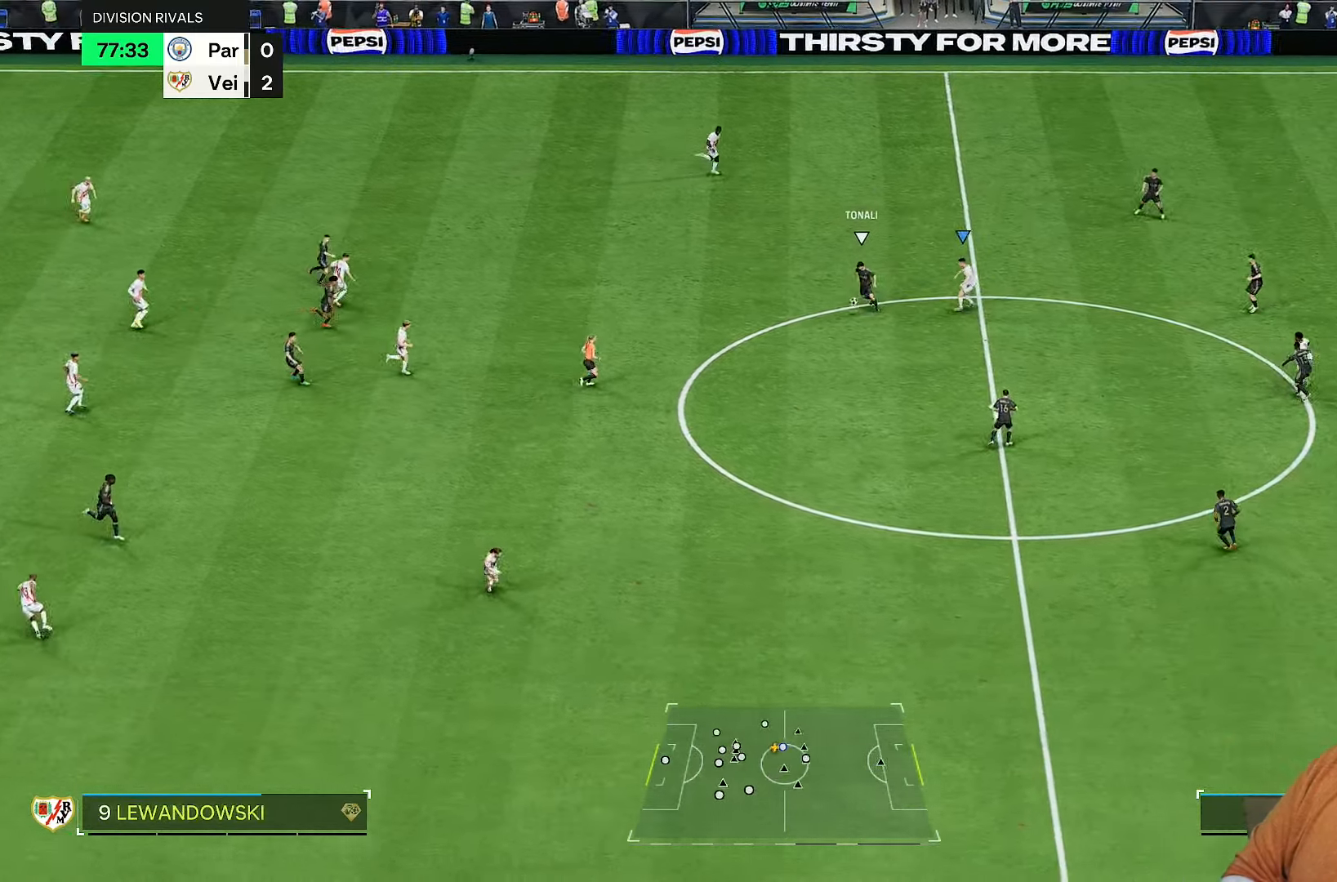
{"buttons": ["R2"], "left_stick": "down", "right_stick": "center"}
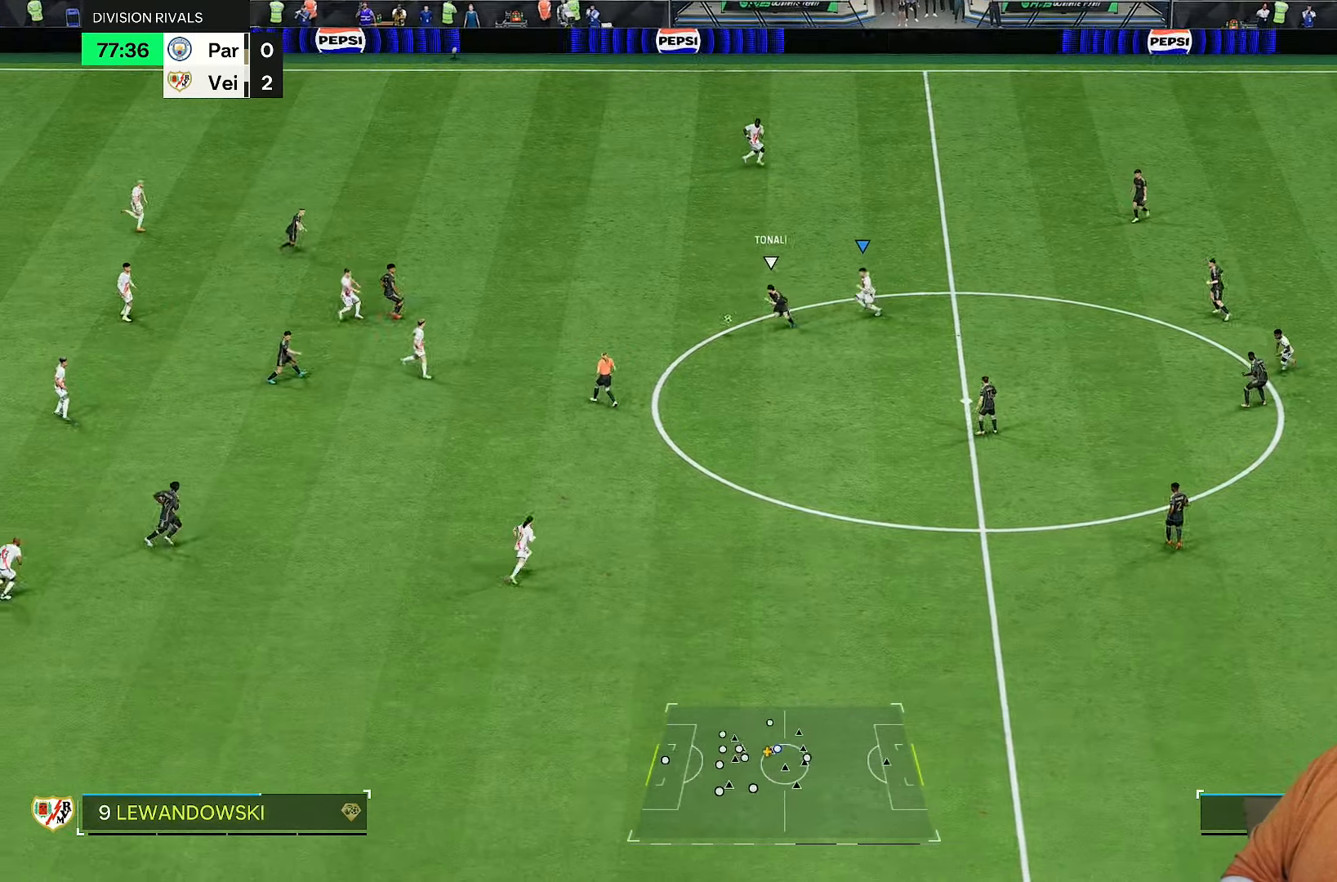
{"buttons": ["R2"], "left_stick": "up", "right_stick": "center", "events": [[100, "L1", "down"], [100, "left_stick", "up-right"], [217, "L1", "up"], [317, "left_stick", "up"]]}
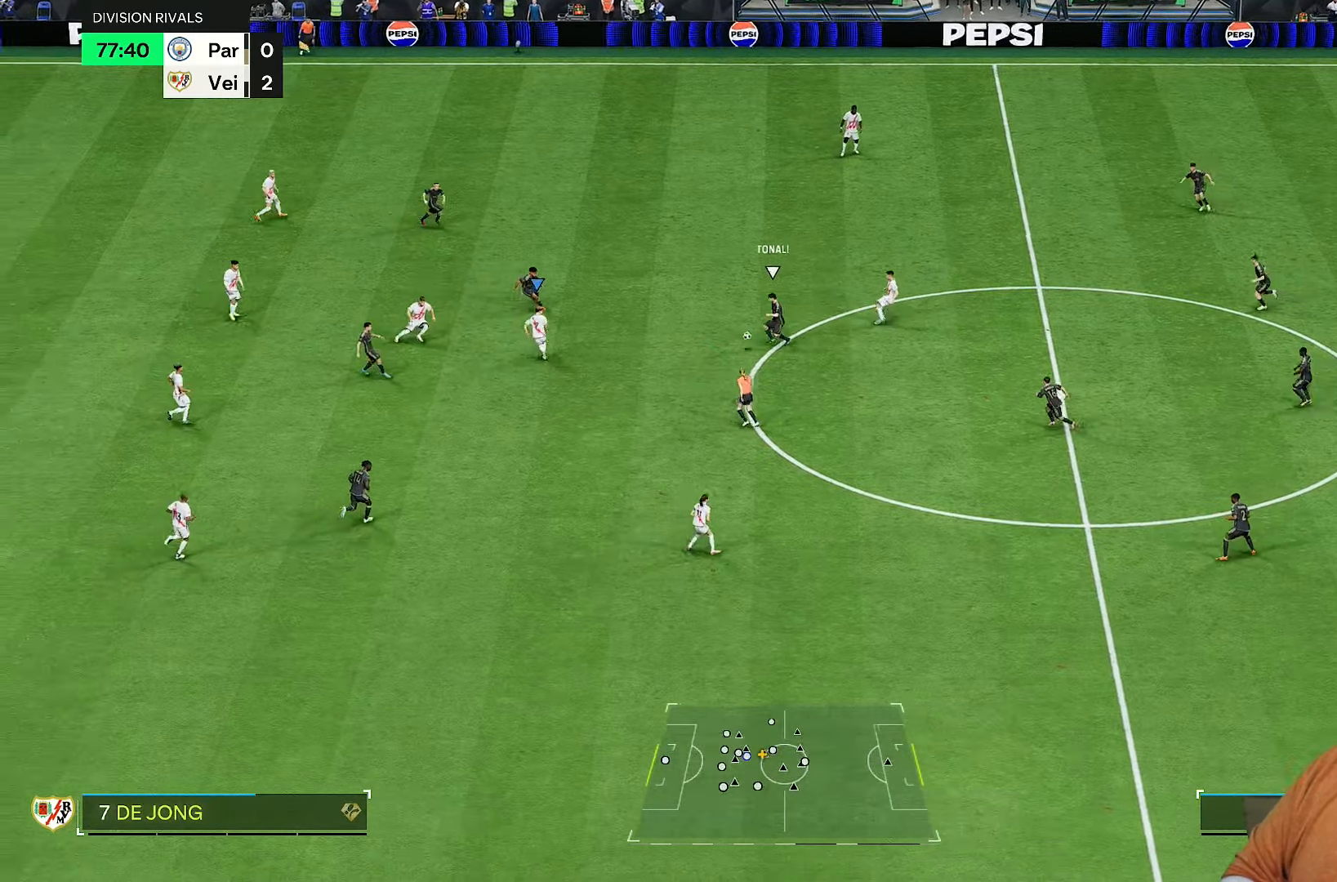
{"buttons": ["R2"], "left_stick": "up", "right_stick": "center", "events": [[100, "right_stick", "up"], [267, "right_stick", "center"]]}
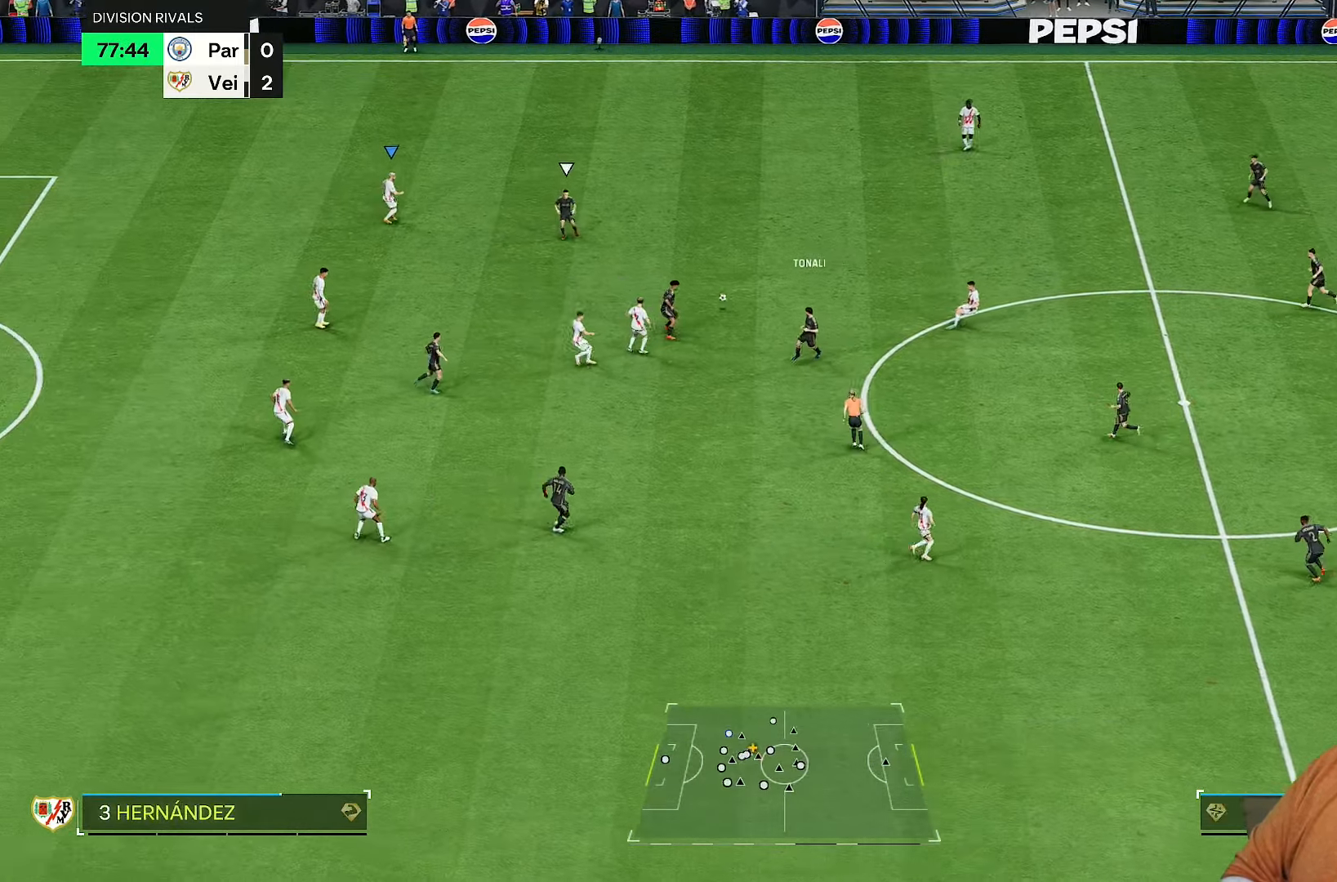
{"buttons": [], "left_stick": "down-left", "right_stick": "center", "events": [[167, "left_stick", "up-left"], [267, "left_stick", "left"], [300, "L1", "down"], [400, "L1", "up"], [433, "R2", "up"], [433, "left_stick", "down-left"]]}
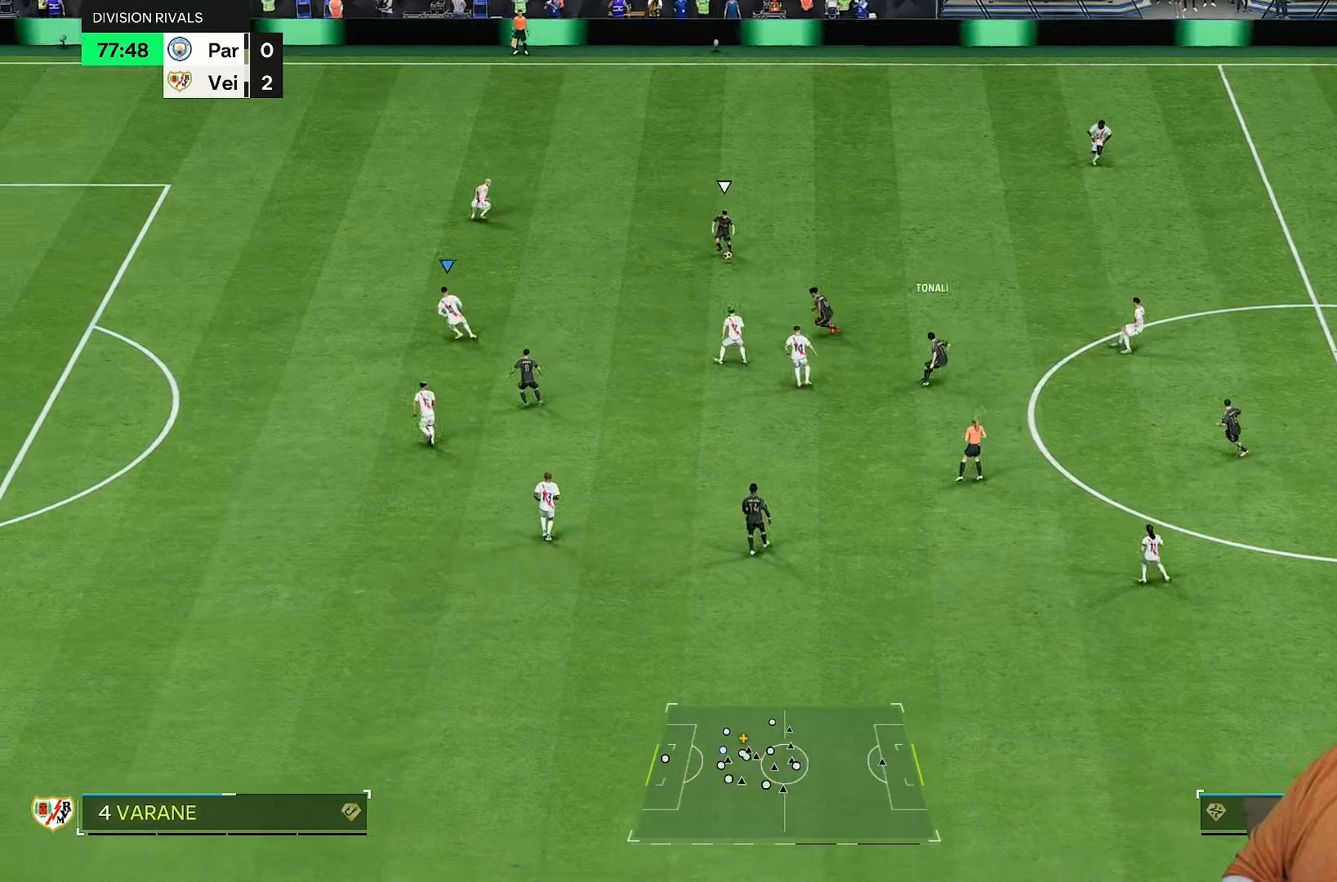
{"buttons": ["L2", "R1"], "left_stick": "left", "right_stick": "center", "events": [[200, "left_stick", "down"], [267, "R2", "down"], [400, "left_stick", "left"], [417, "R2", "up"], [433, "L2", "down"], [500, "R1", "down"]]}
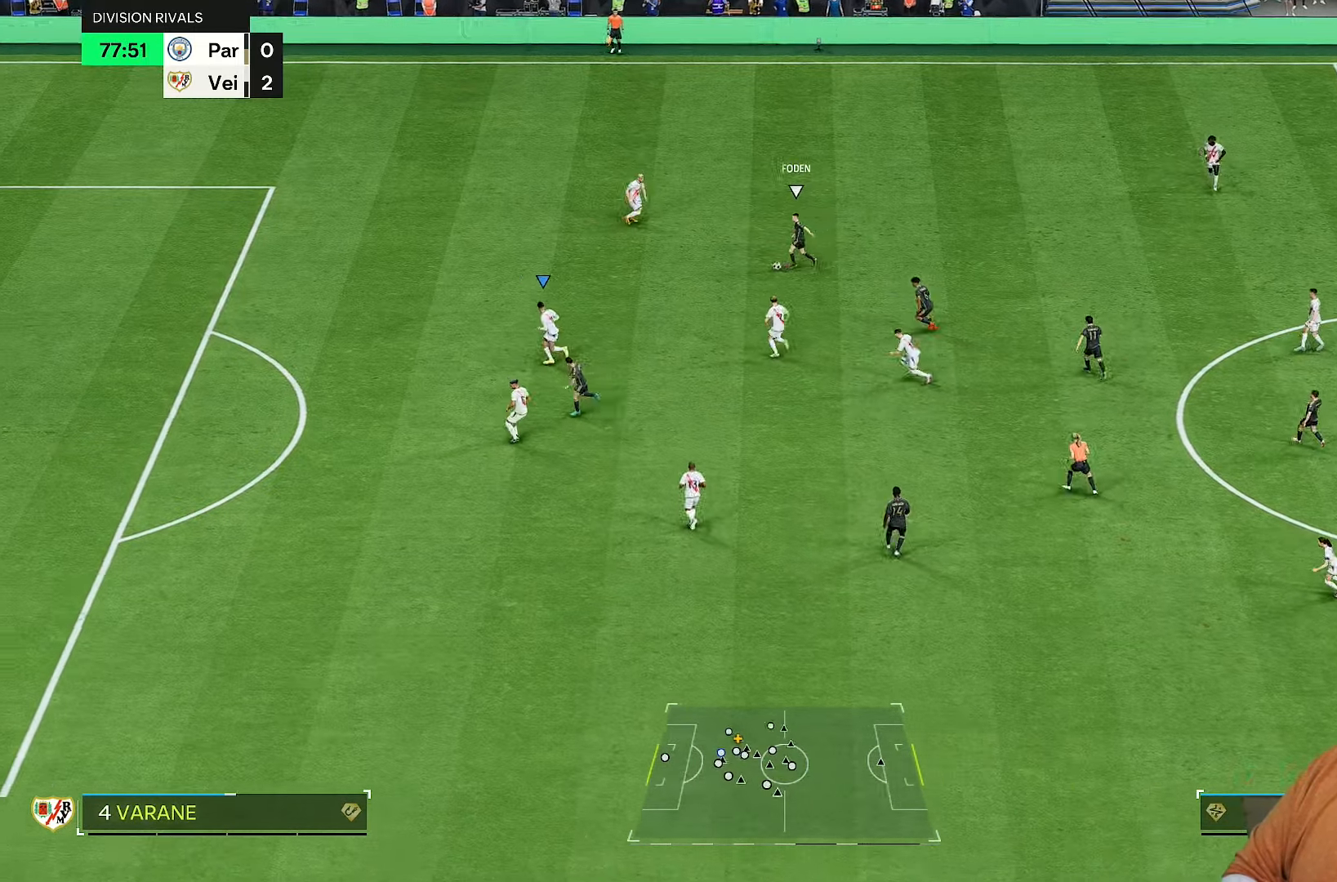
{"buttons": ["R1", "R2"], "left_stick": "up-left", "right_stick": "center", "events": [[267, "L2", "up"], [300, "left_stick", "up-left"], [333, "R2", "down"]]}
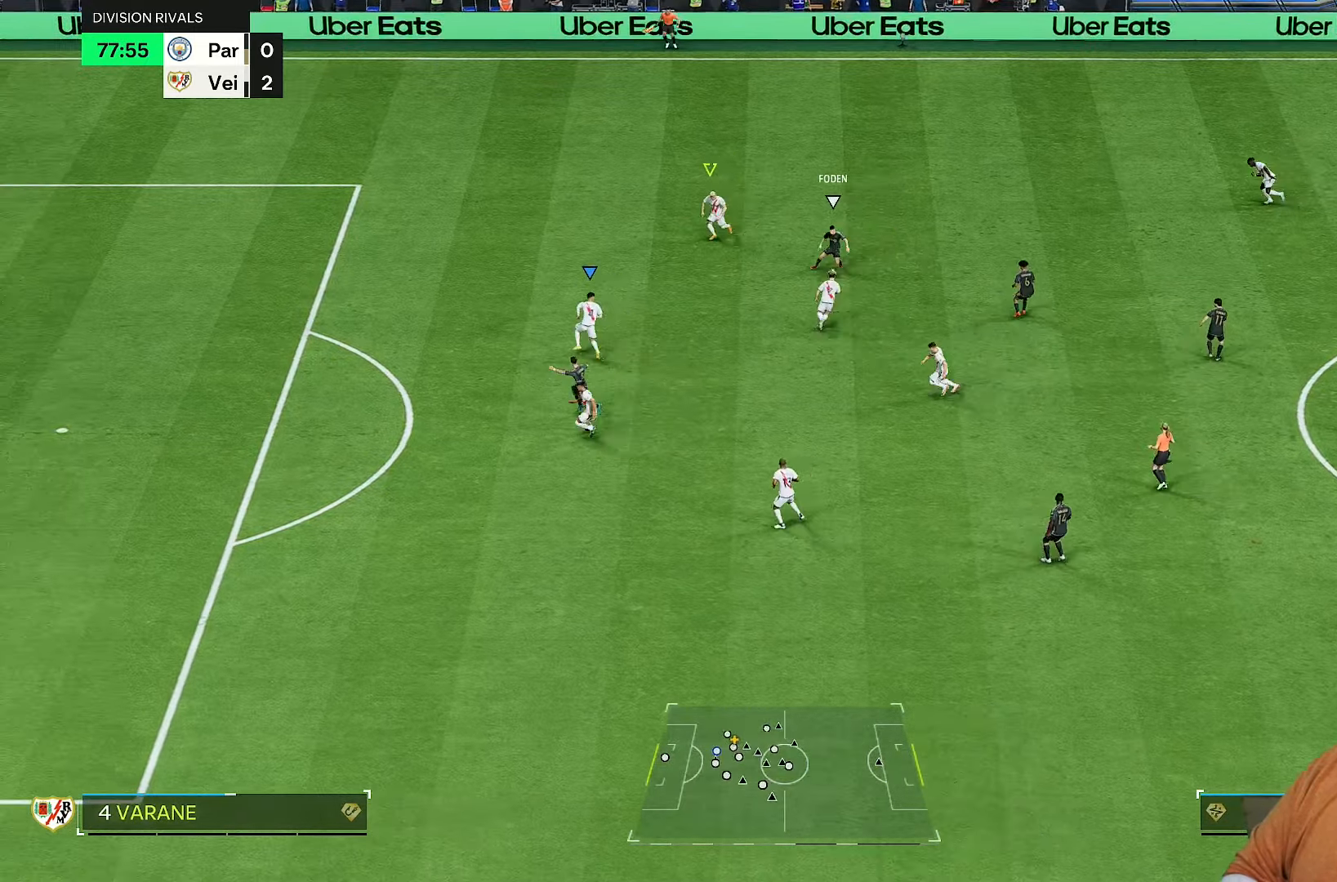
{"buttons": ["R2"], "left_stick": "right", "right_stick": "center", "events": [[33, "left_stick", "up"], [233, "left_stick", "right"], [367, "right_stick", "down-right"], [383, "R1", "up"], [450, "right_stick", "center"]]}
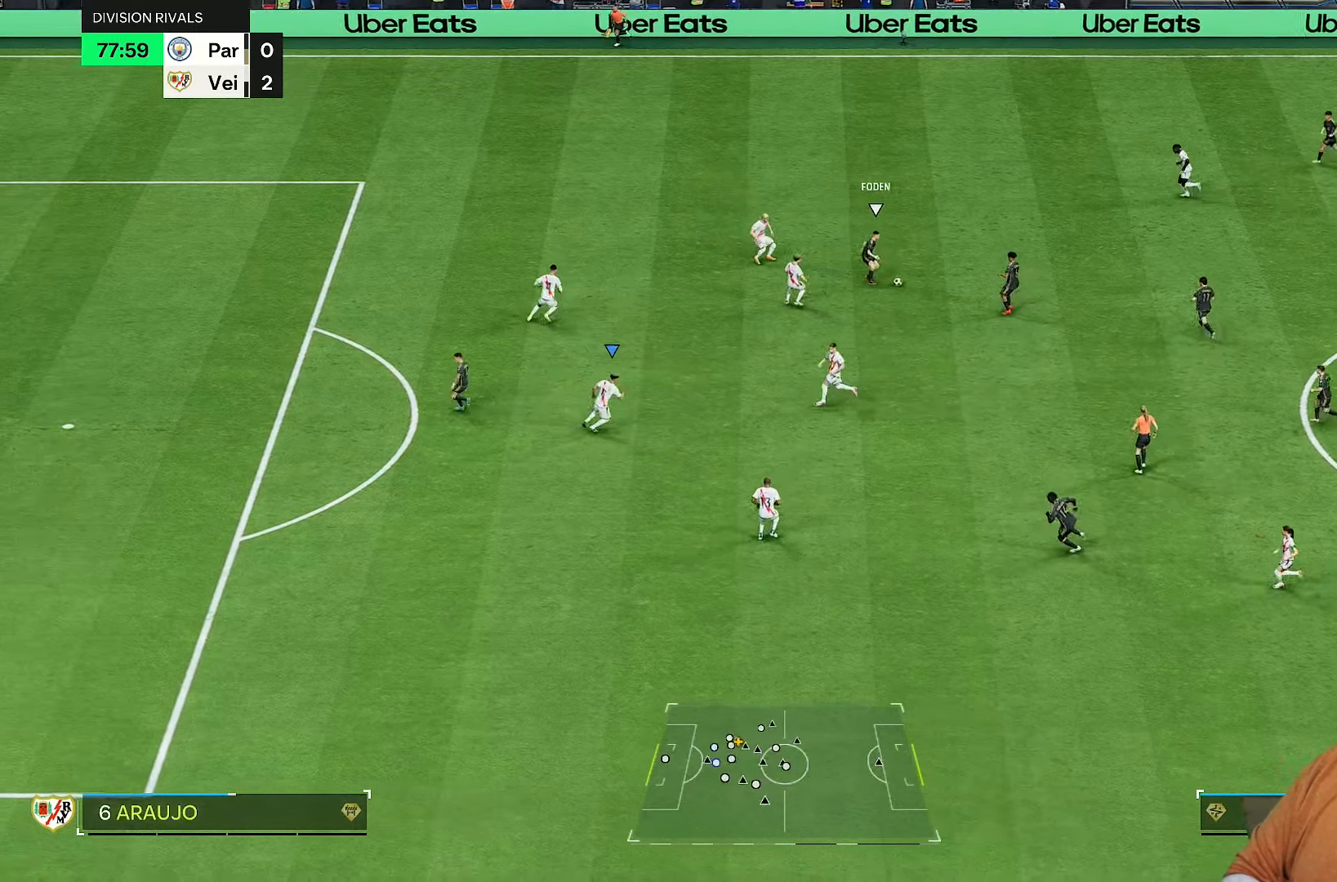
{"buttons": ["L1"], "left_stick": "down", "right_stick": "center", "events": [[317, "left_stick", "down-right"], [417, "left_stick", "down"], [450, "L1", "down"], [483, "R2", "up"]]}